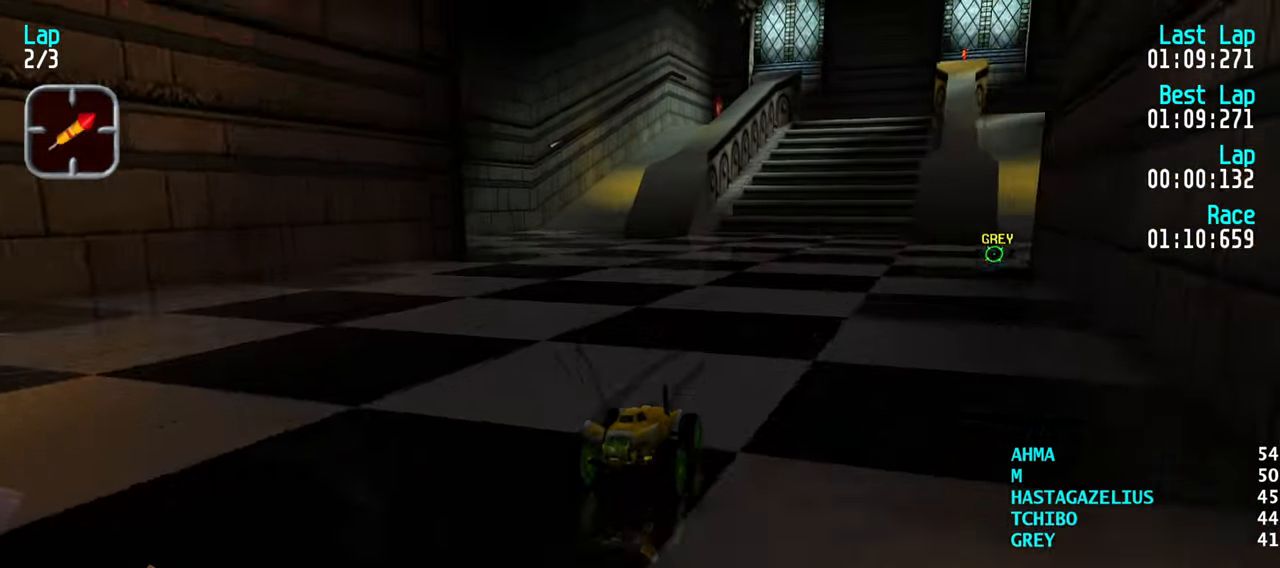
Gameplay with keyboard; each line is a JSON object with the keys held at the frame after it. "events" lists presses ("down") and releases ("up") of "down", "left", "right" and "up" between this image and that frame as [ms after this image, input, new state], when the widget could be followed in between. No other keys are recorded. Mouse input is not recorded.
{"keys": ["right", "up"], "events": [[33, "right", "up"], [117, "right", "down"], [217, "right", "up"], [317, "right", "down"], [350, "right", "up"], [450, "right", "down"]]}
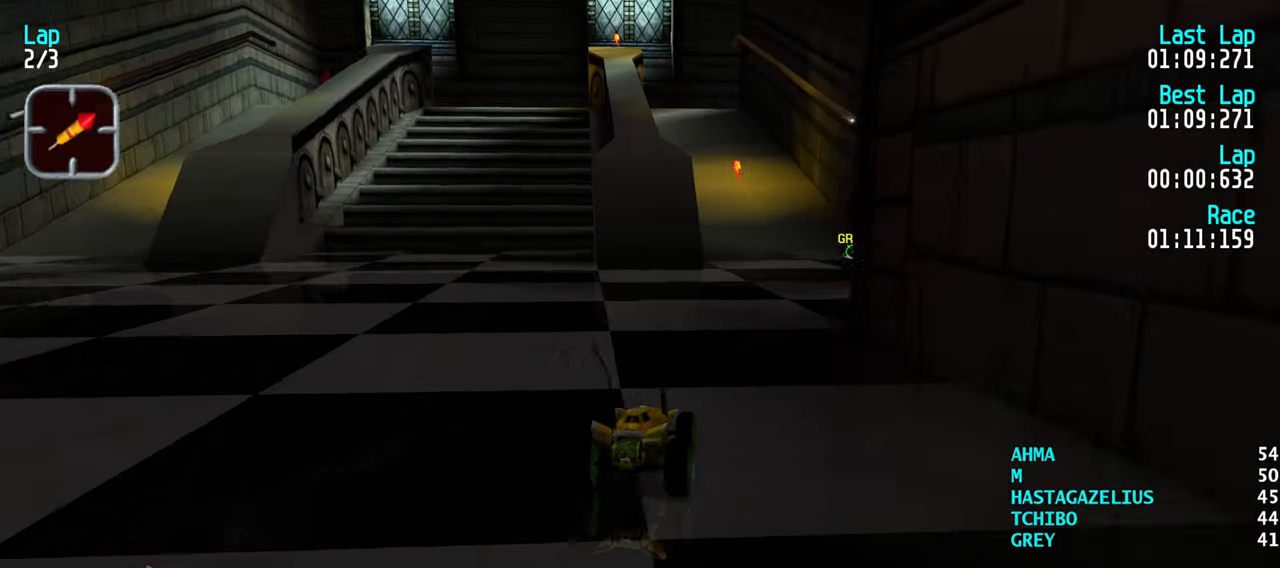
{"keys": ["up"], "events": [[50, "right", "up"], [317, "left", "down"], [417, "left", "up"]]}
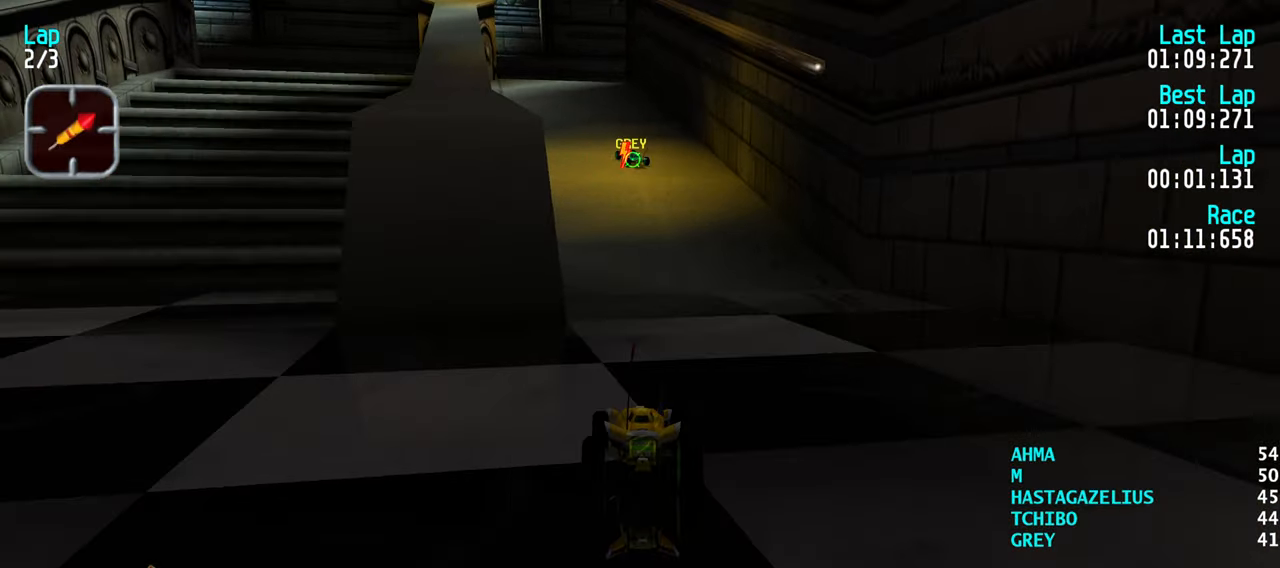
{"keys": ["up"], "events": [[100, "left", "down"], [200, "left", "up"], [250, "left", "down"], [300, "left", "up"]]}
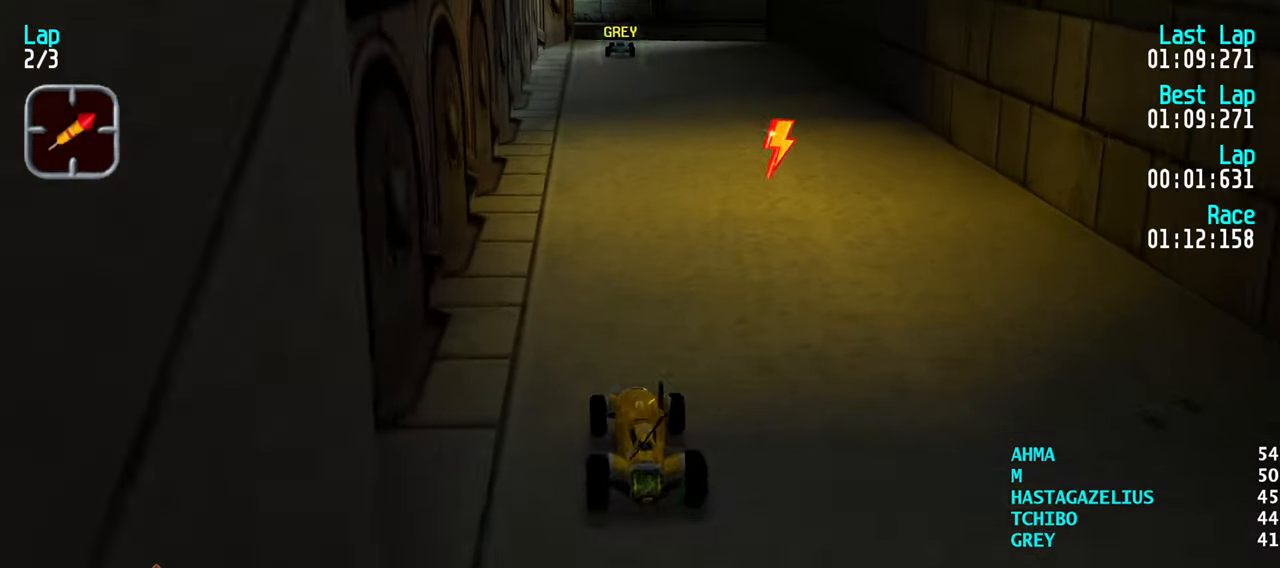
{"keys": ["up"], "events": [[350, "right", "down"], [450, "right", "up"]]}
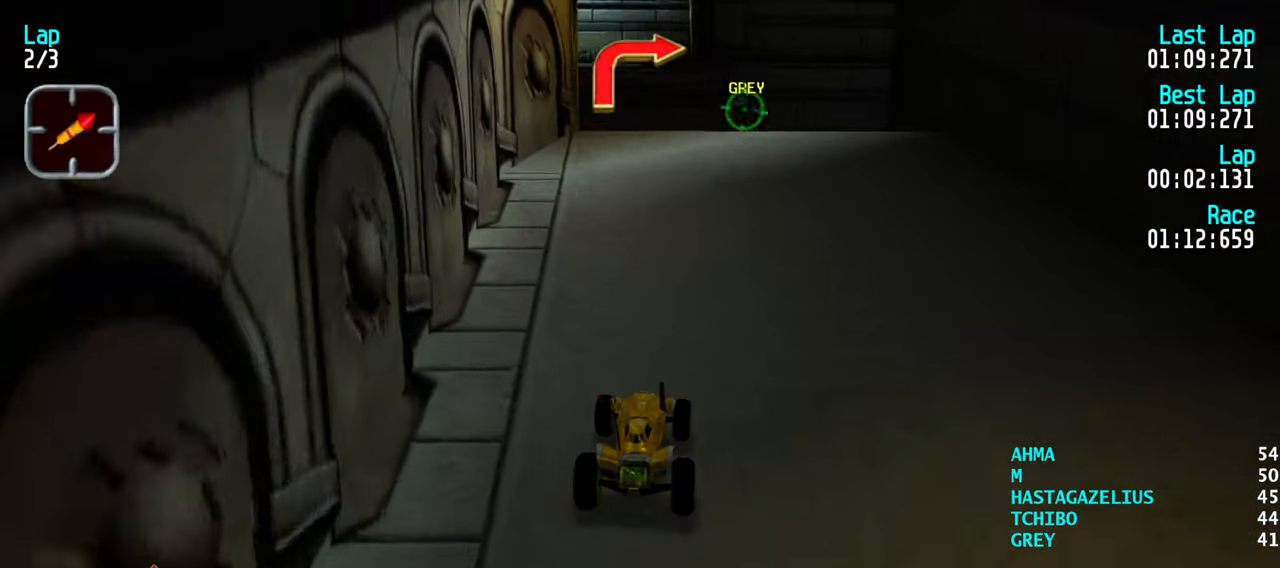
{"keys": ["right", "up"], "events": [[50, "right", "down"], [133, "right", "up"], [183, "right", "down"], [317, "right", "up"], [367, "right", "down"]]}
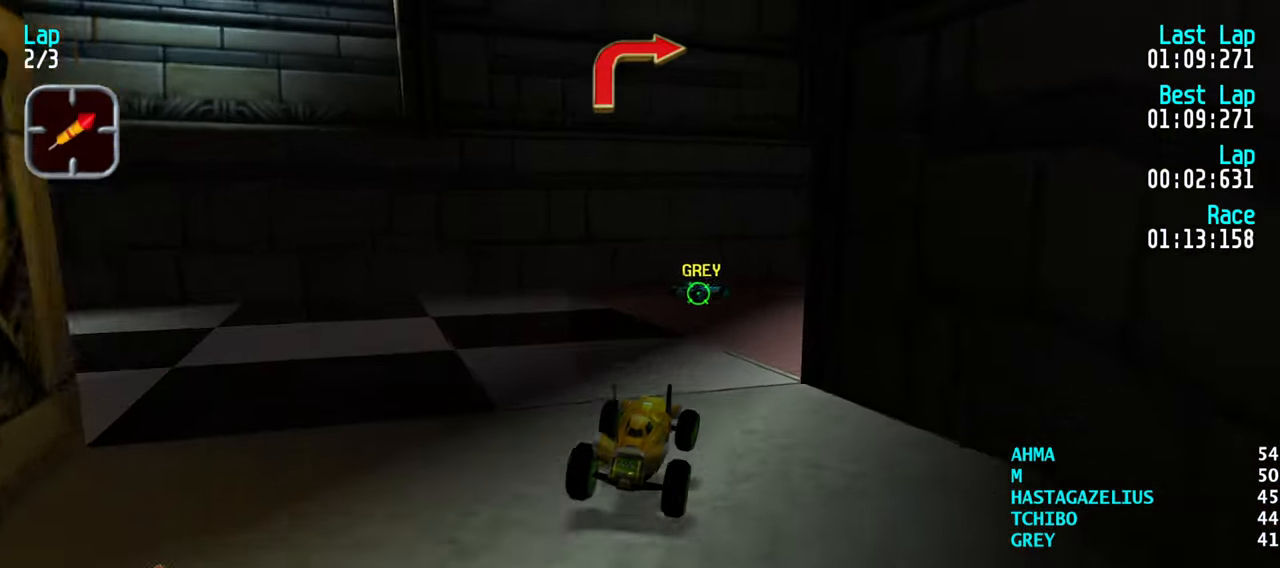
{"keys": ["right", "up"], "events": [[67, "right", "up"], [100, "up", "up"], [150, "up", "down"], [383, "right", "down"]]}
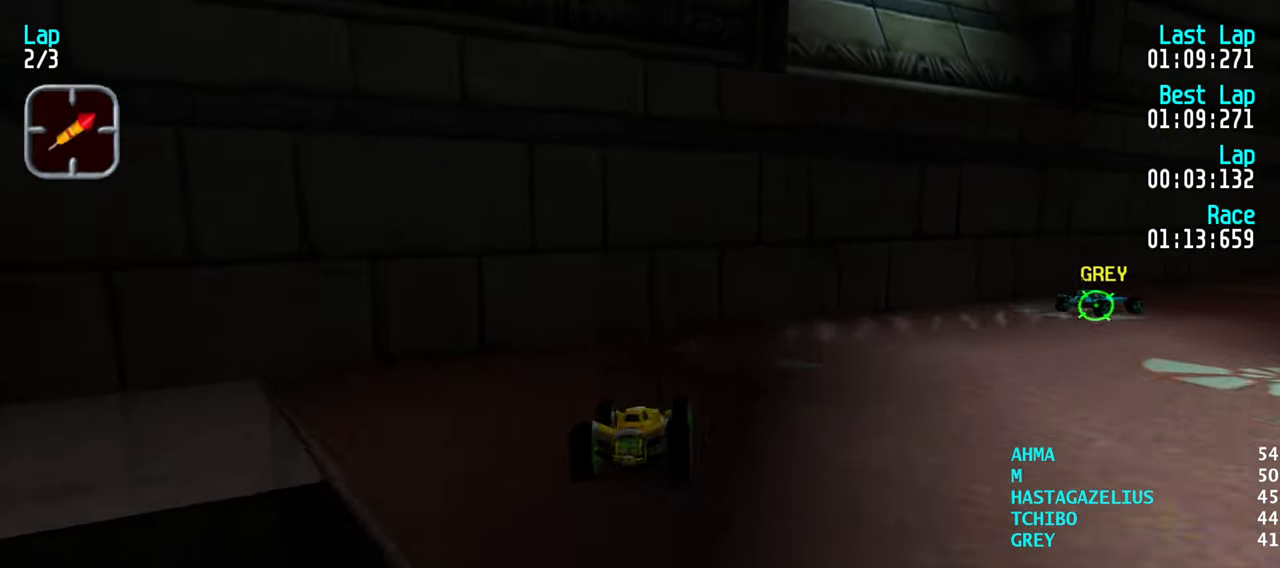
{"keys": ["up"], "events": [[67, "right", "up"], [117, "right", "down"], [350, "right", "up"]]}
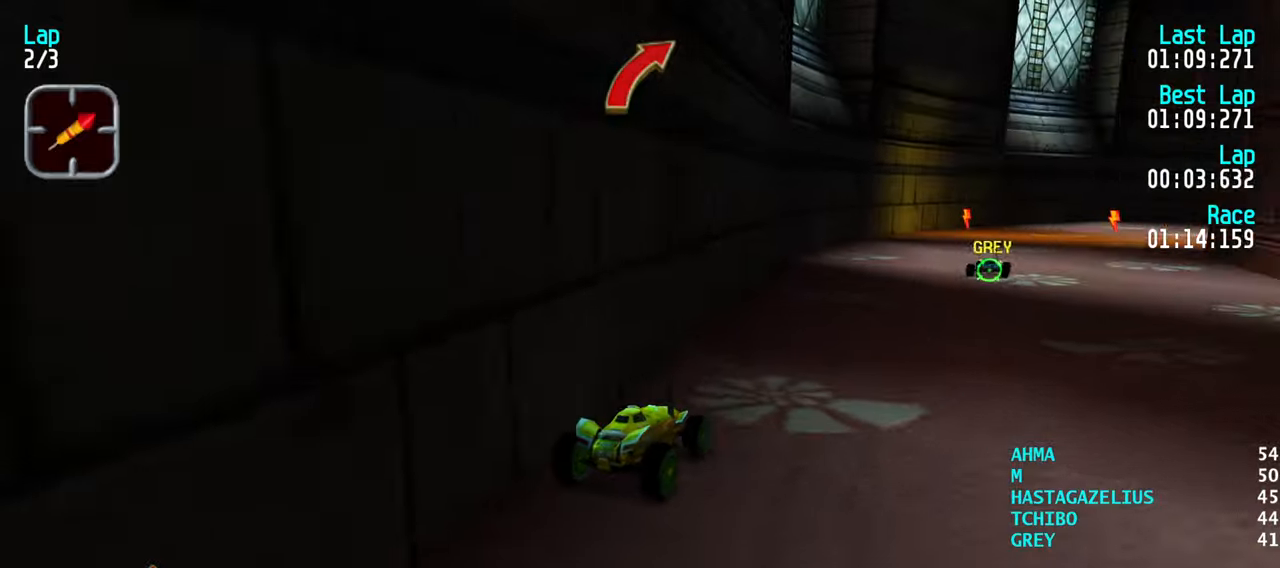
{"keys": ["up"], "events": [[50, "right", "down"], [84, "right", "up"]]}
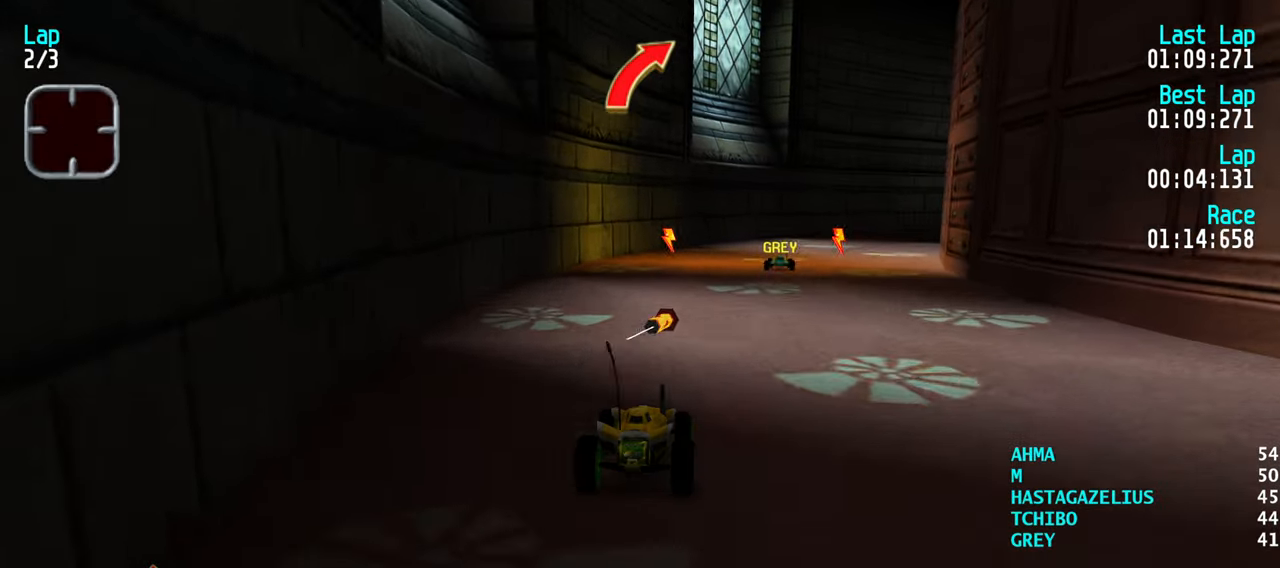
{"keys": ["right", "up"], "events": [[17, "left", "down"], [100, "left", "up"], [300, "right", "down"], [384, "right", "up"], [484, "right", "down"]]}
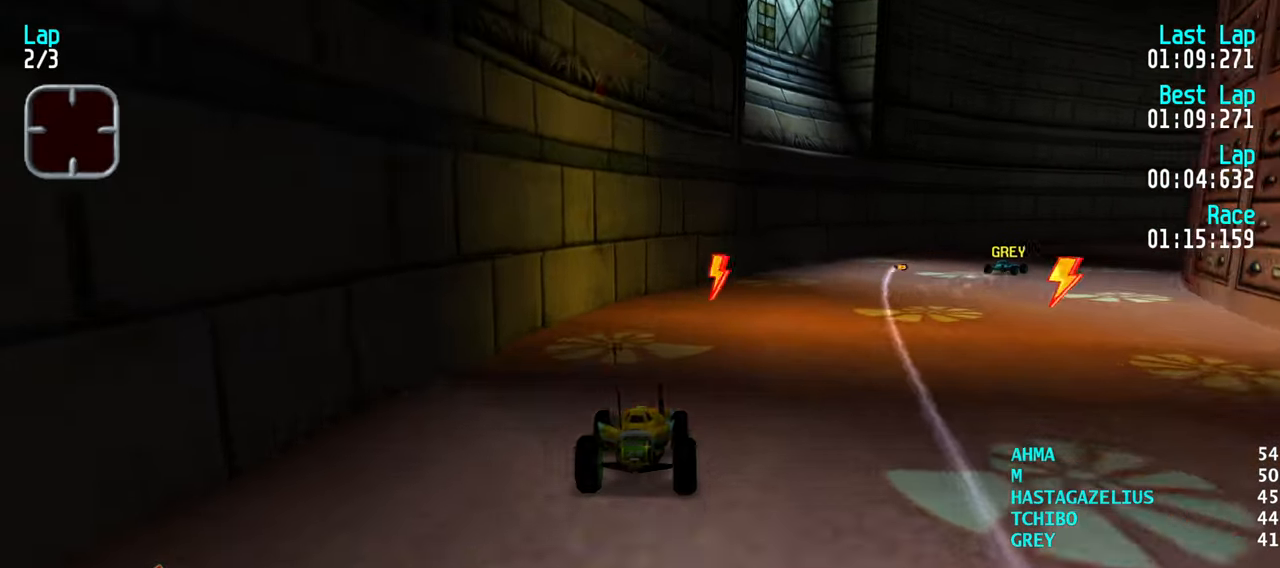
{"keys": ["up"], "events": [[67, "right", "up"], [167, "right", "down"], [300, "right", "up"], [350, "right", "down"], [500, "right", "up"]]}
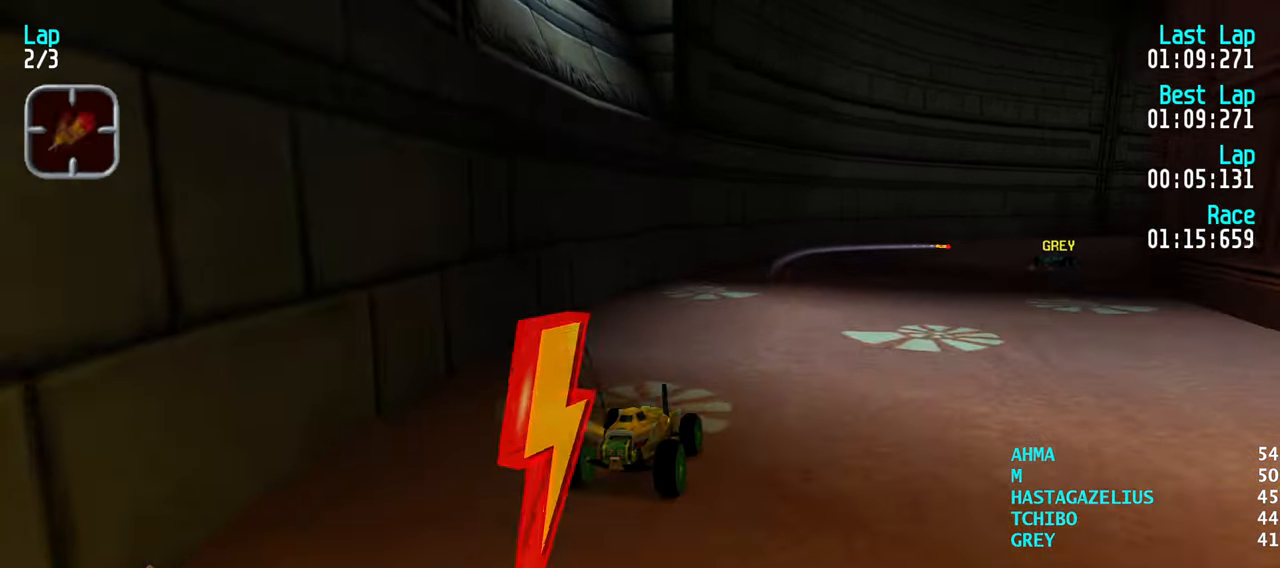
{"keys": ["right", "up"], "events": [[50, "right", "down"], [134, "right", "up"], [234, "right", "down"], [317, "right", "up"], [417, "right", "down"]]}
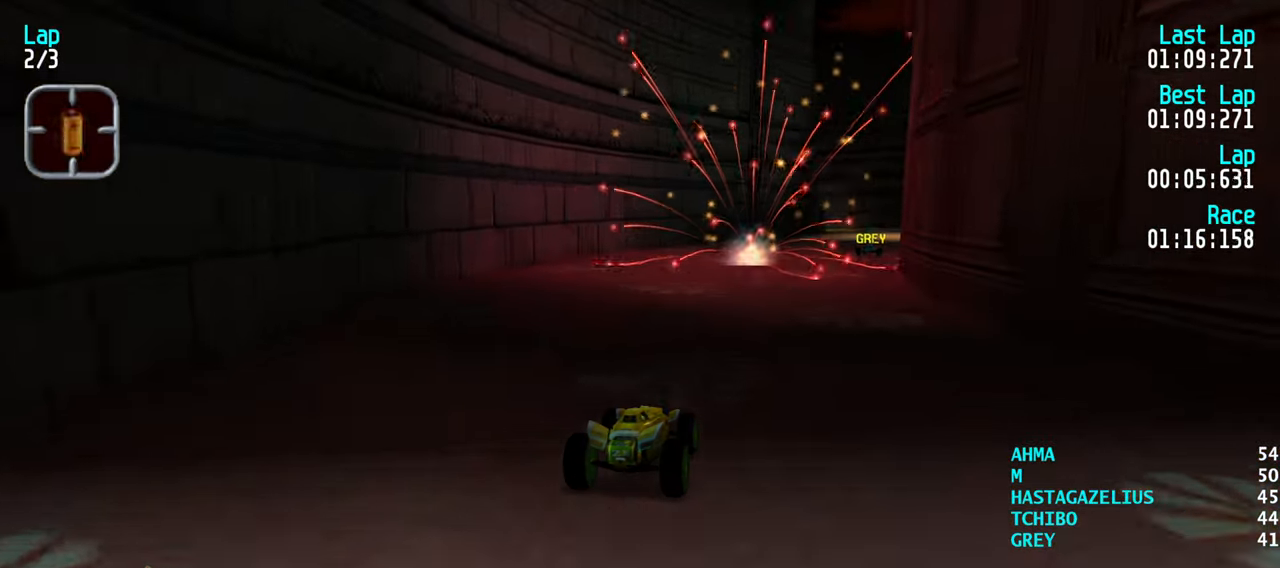
{"keys": ["up"], "events": [[17, "right", "up"], [150, "right", "down"], [200, "right", "up"], [334, "right", "down"], [384, "right", "up"]]}
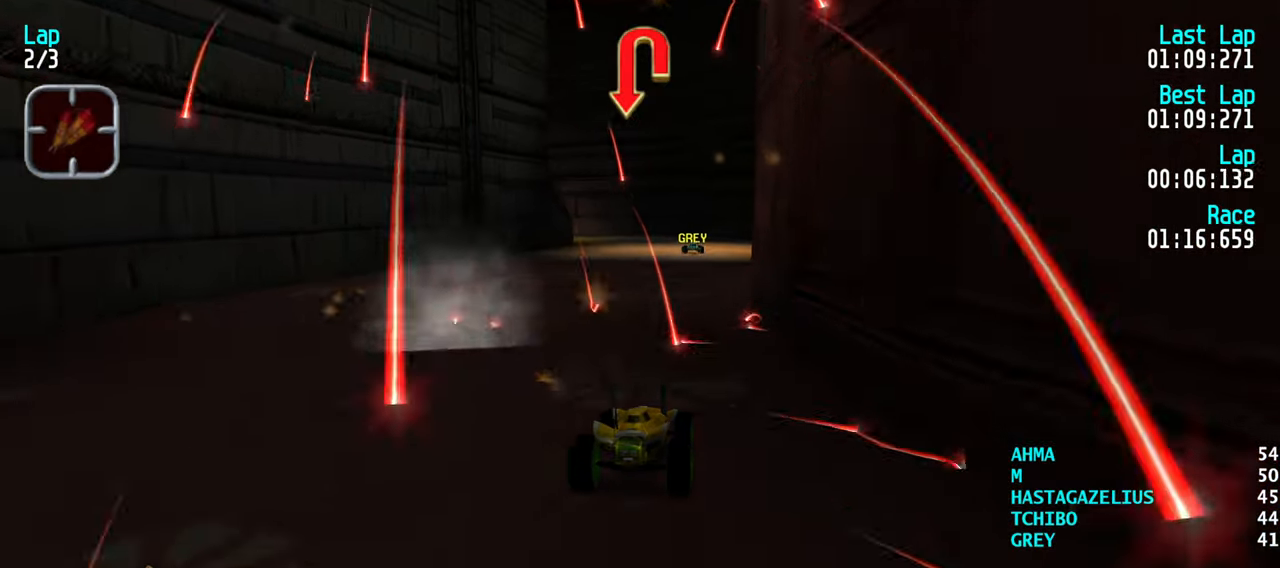
{"keys": ["left", "up"], "events": [[350, "left", "down"], [400, "left", "up"], [500, "left", "down"]]}
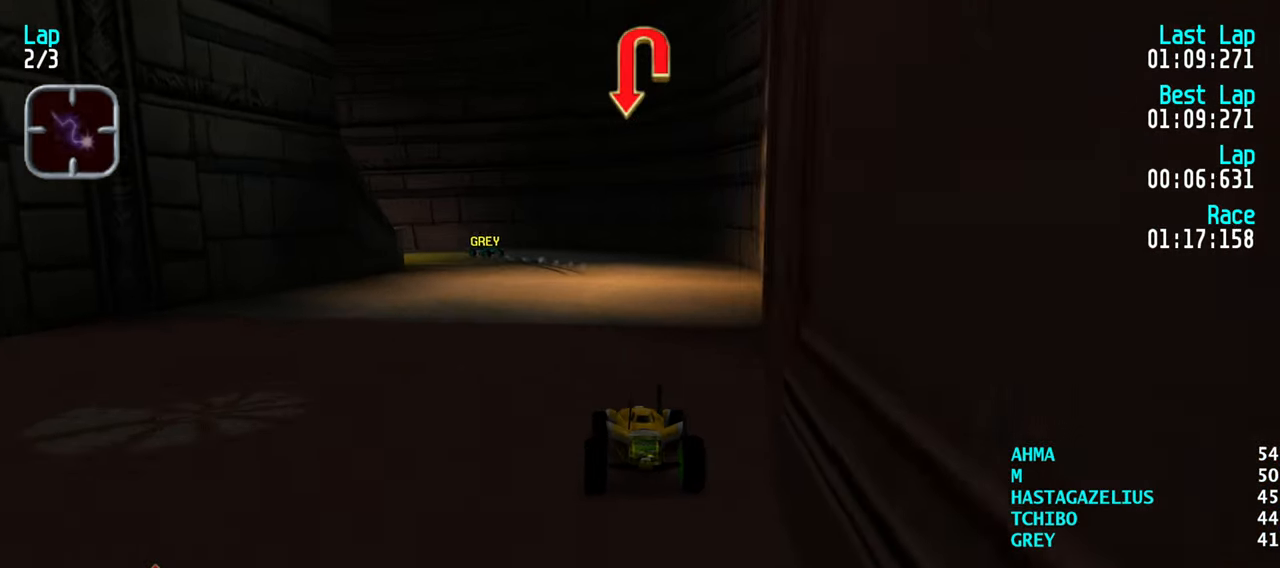
{"keys": ["left", "up"], "events": [[84, "left", "up"], [134, "up", "up"], [234, "down", "down"], [284, "down", "up"], [367, "left", "down"], [417, "up", "down"]]}
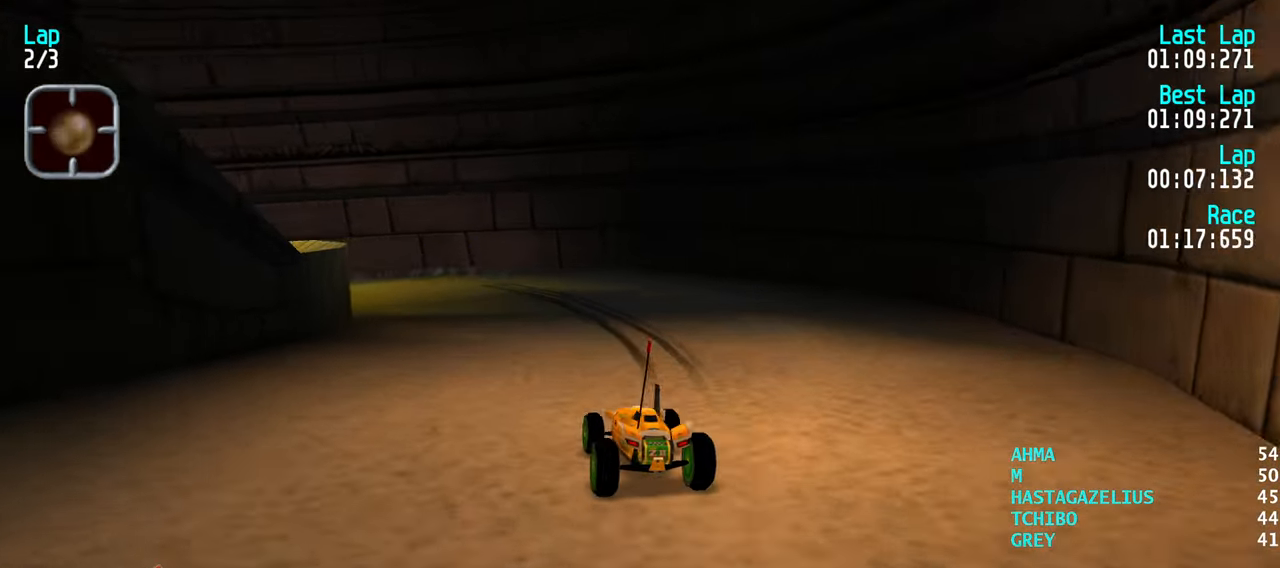
{"keys": ["left"], "events": [[17, "left", "up"], [50, "left", "down"], [150, "up", "up"], [334, "up", "down"], [434, "up", "up"]]}
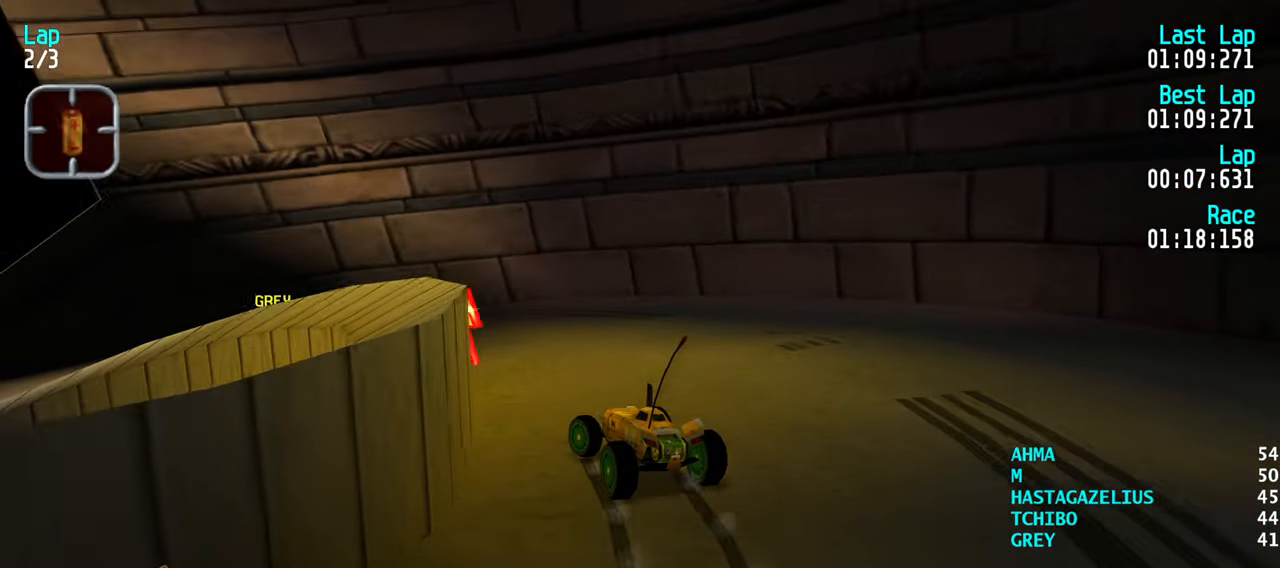
{"keys": ["up"], "events": [[34, "up", "down"], [500, "left", "up"]]}
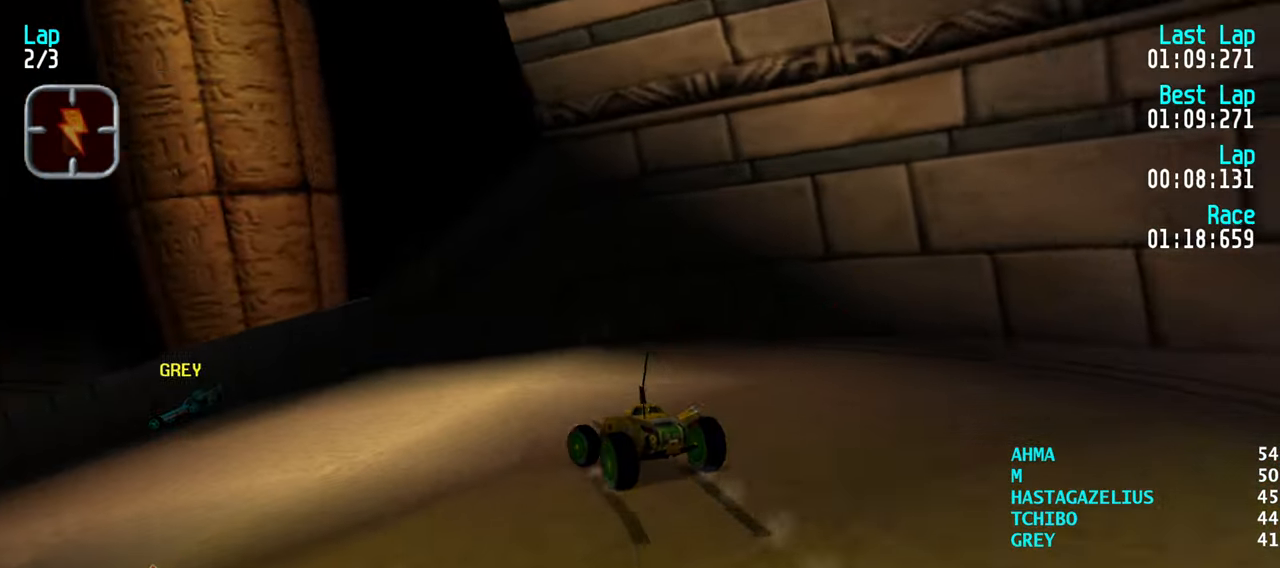
{"keys": ["left", "up"], "events": [[84, "left", "down"], [234, "left", "up"], [284, "left", "down"]]}
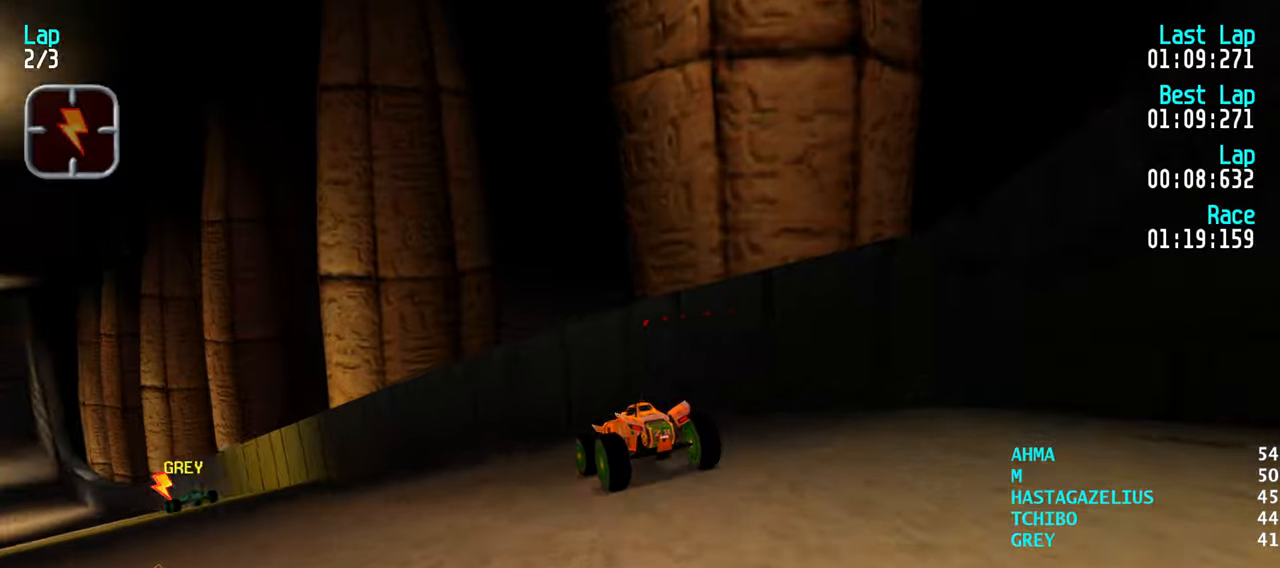
{"keys": ["up"], "events": [[16, "left", "up"], [50, "left", "down"], [200, "left", "up"], [250, "left", "down"], [333, "left", "up"], [433, "left", "down"], [483, "left", "up"]]}
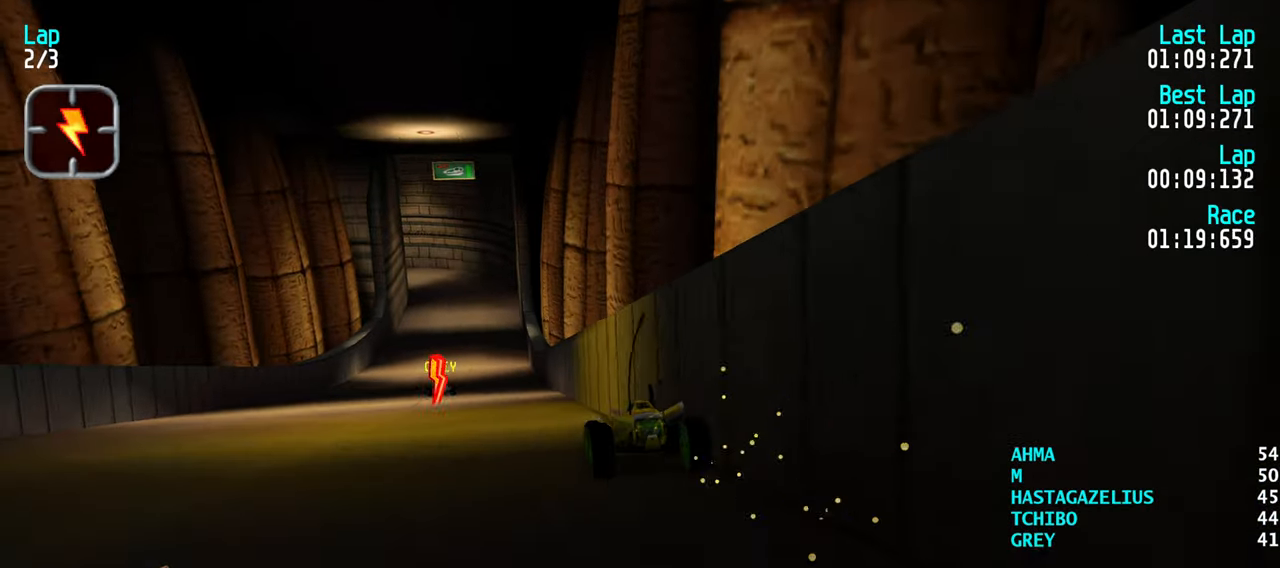
{"keys": ["up"], "events": [[66, "left", "down"], [166, "left", "up"], [316, "right", "down"], [350, "right", "up"]]}
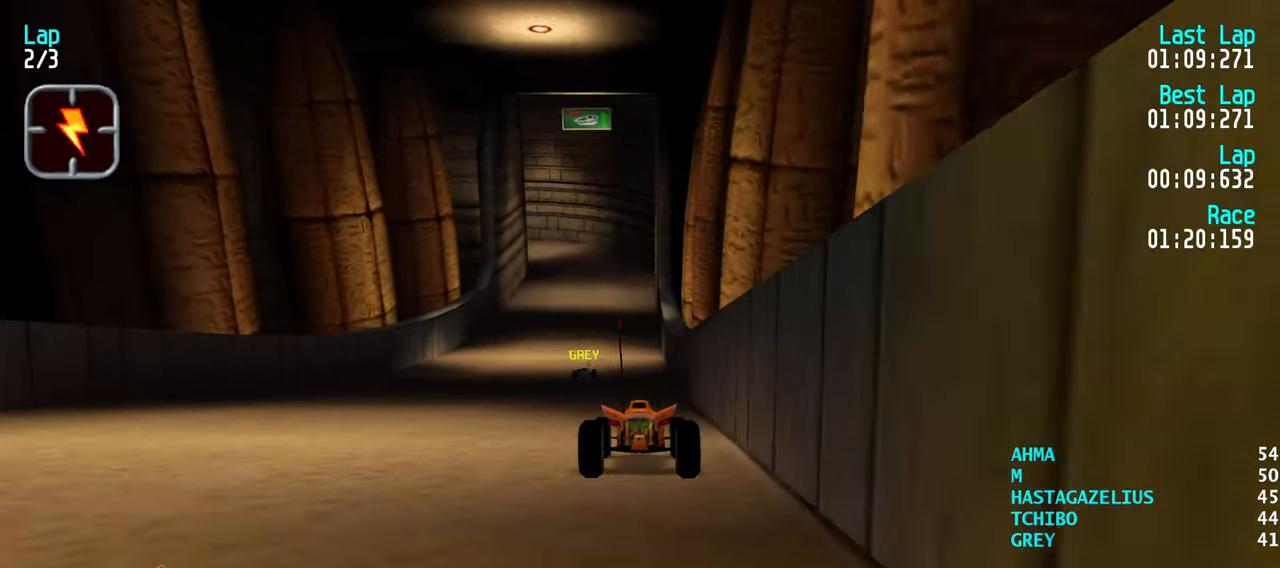
{"keys": ["up"], "events": []}
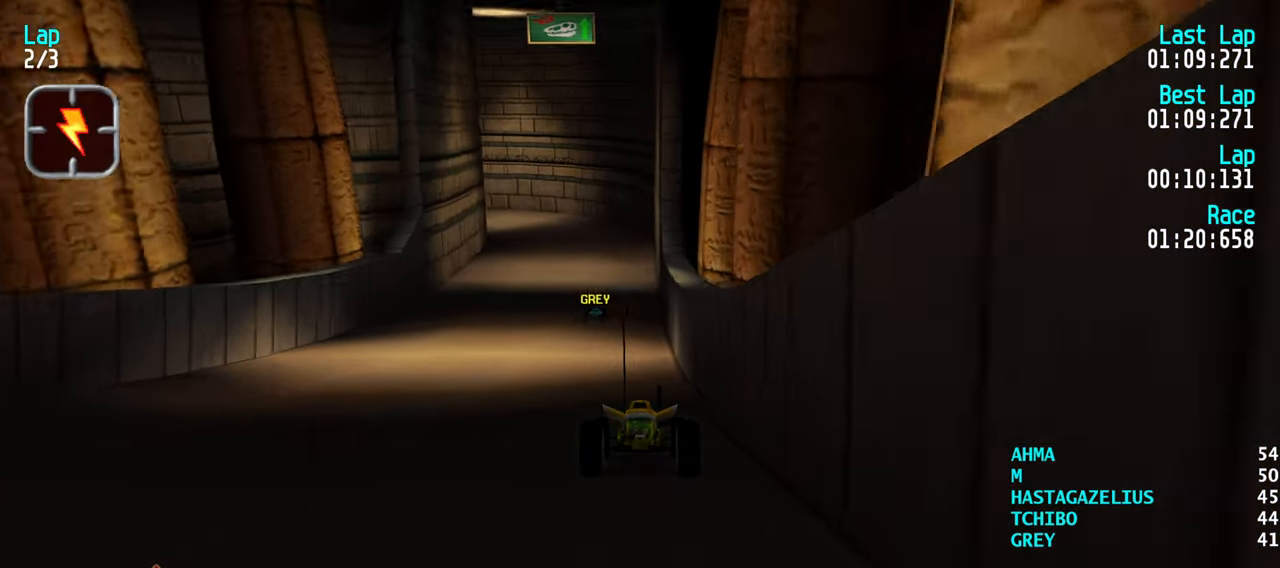
{"keys": ["up"], "events": [[433, "left", "down"], [483, "left", "up"]]}
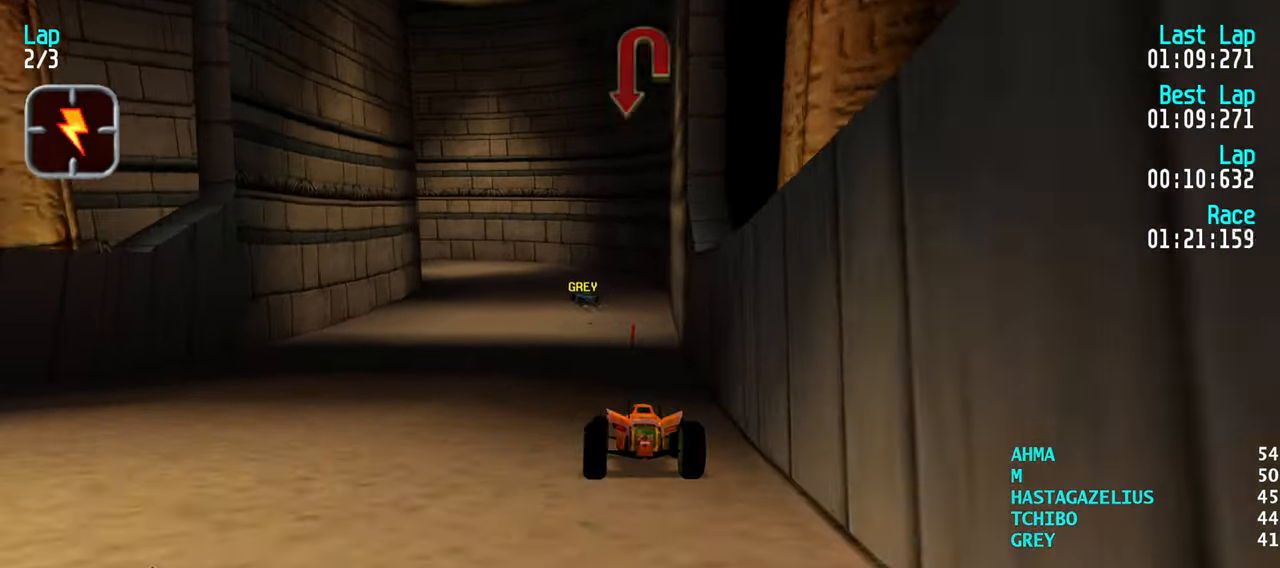
{"keys": [], "events": [[216, "up", "up"], [300, "down", "down"], [400, "down", "up"]]}
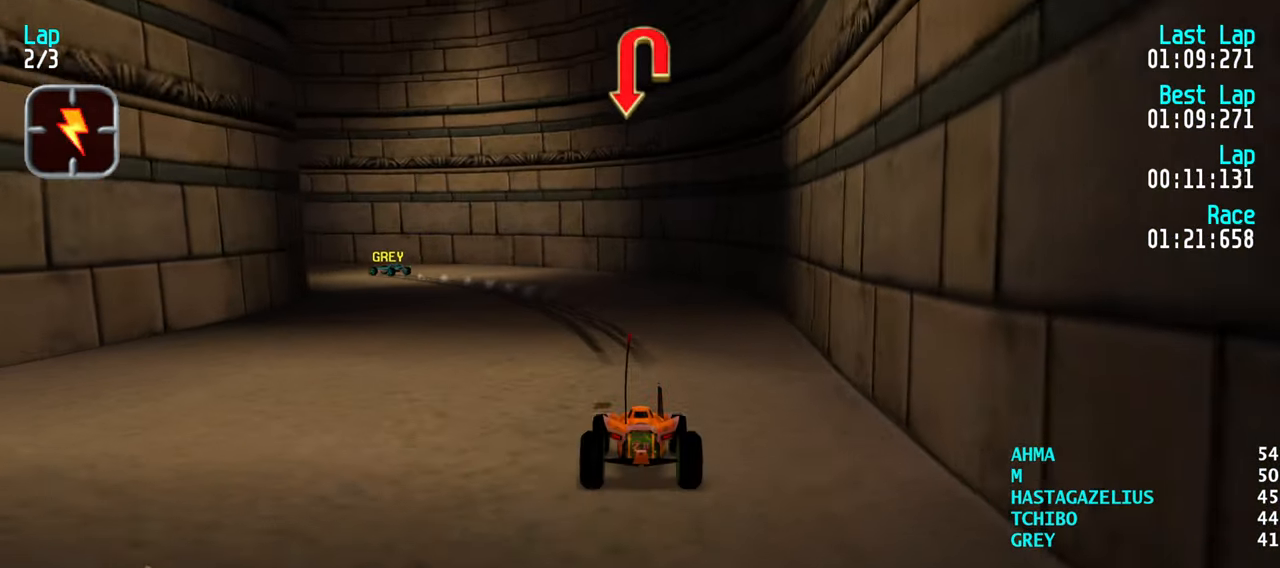
{"keys": ["left"], "events": [[50, "left", "down"], [50, "up", "down"], [233, "left", "up"], [283, "left", "down"], [366, "up", "up"]]}
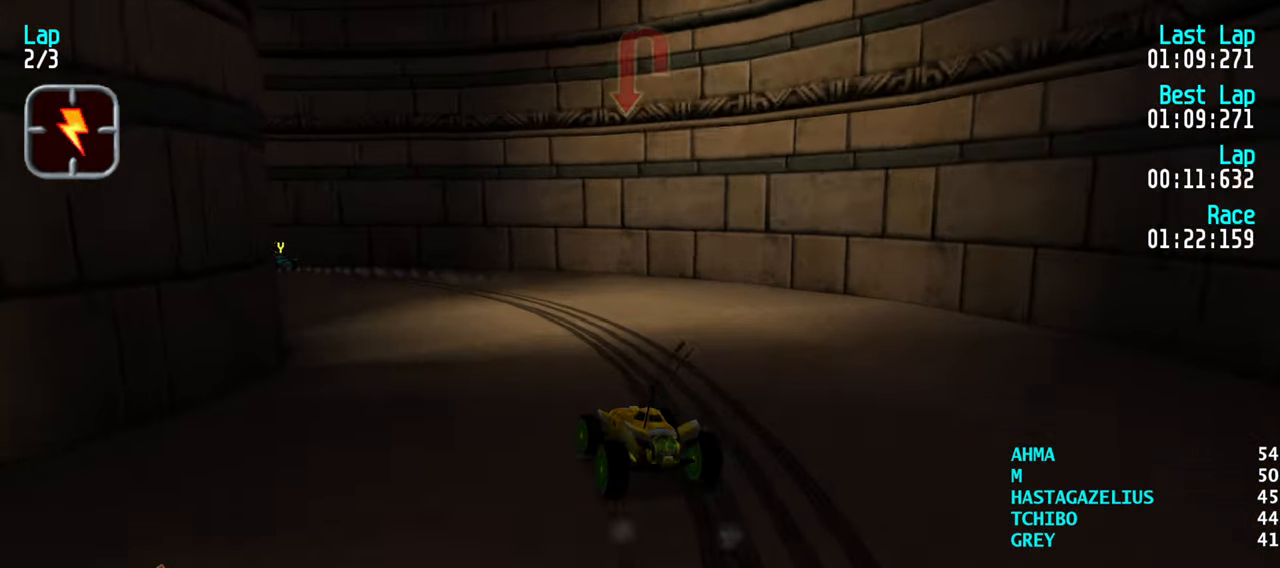
{"keys": ["left", "up"], "events": [[100, "up", "down"], [250, "left", "up"], [300, "left", "down"]]}
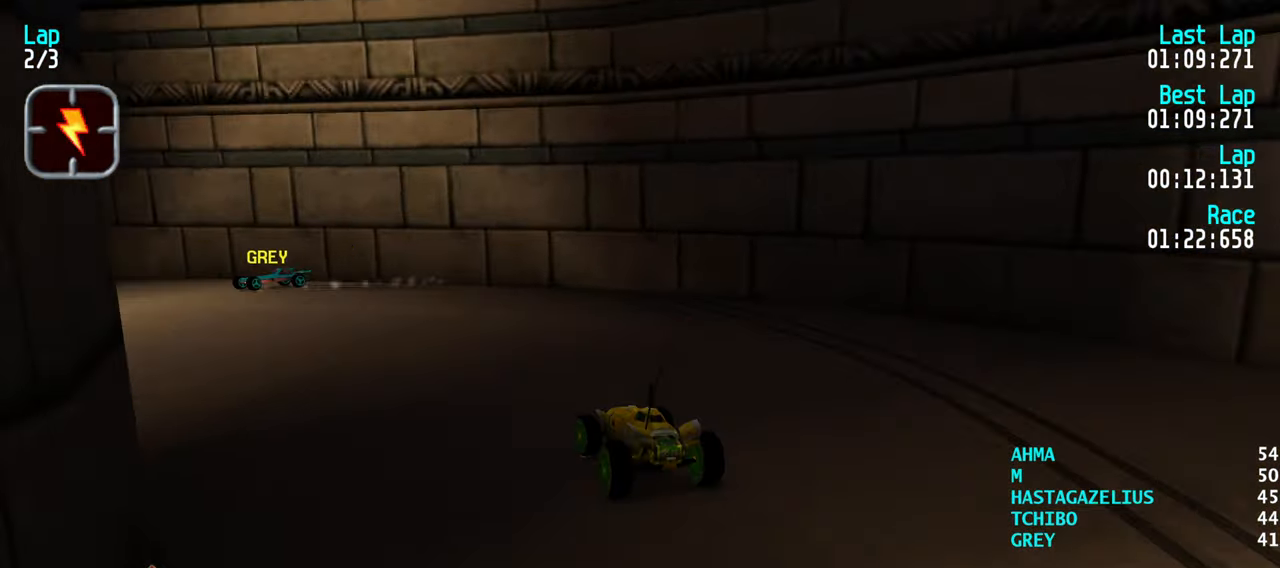
{"keys": ["up"], "events": [[116, "left", "up"], [166, "left", "down"], [500, "left", "up"]]}
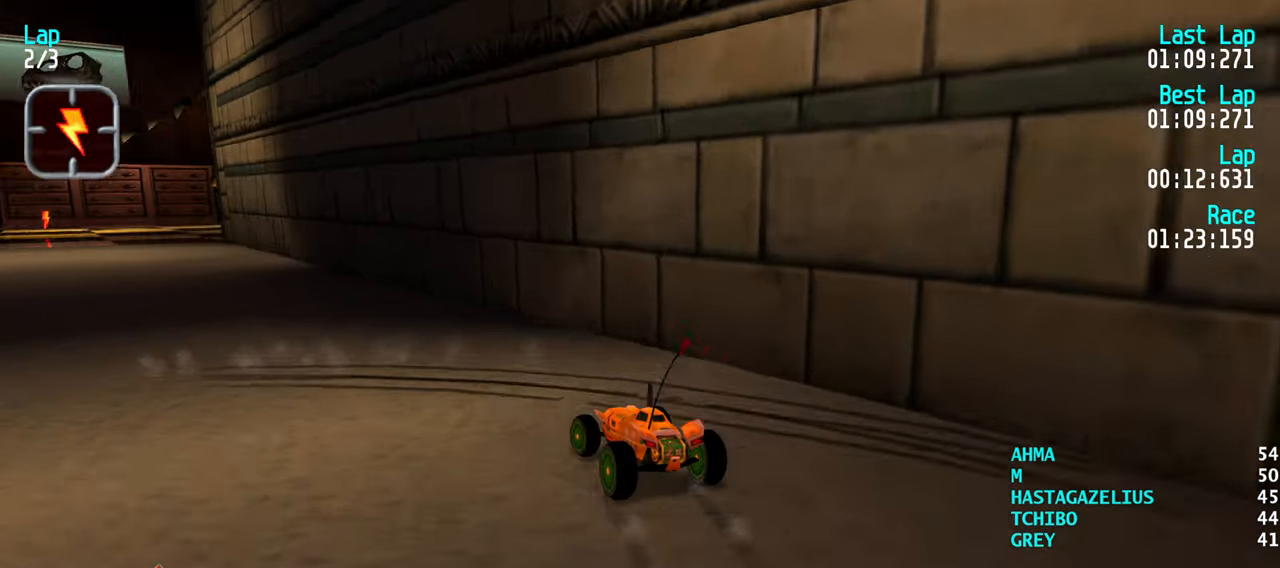
{"keys": ["left", "up"], "events": [[50, "left", "down"], [183, "left", "up"], [283, "left", "down"], [366, "left", "up"], [416, "left", "down"]]}
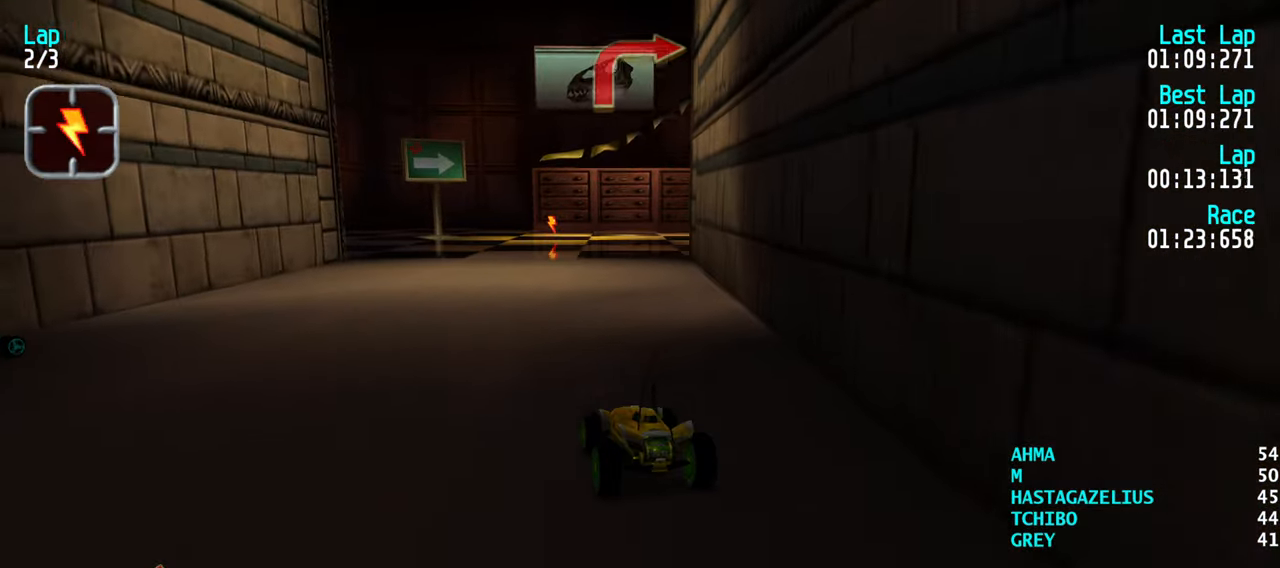
{"keys": ["up"], "events": [[16, "left", "up"], [150, "right", "down"], [300, "right", "up"], [333, "right", "down"], [433, "right", "up"]]}
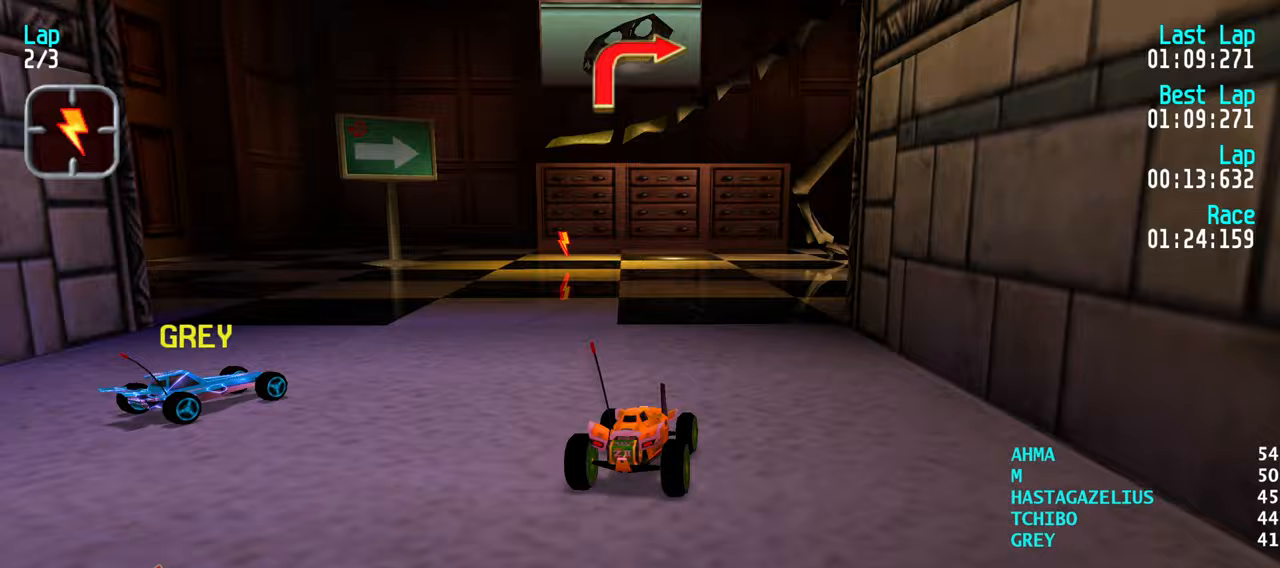
{"keys": ["left", "up"], "events": [[33, "right", "down"], [267, "right", "up"], [400, "left", "down"]]}
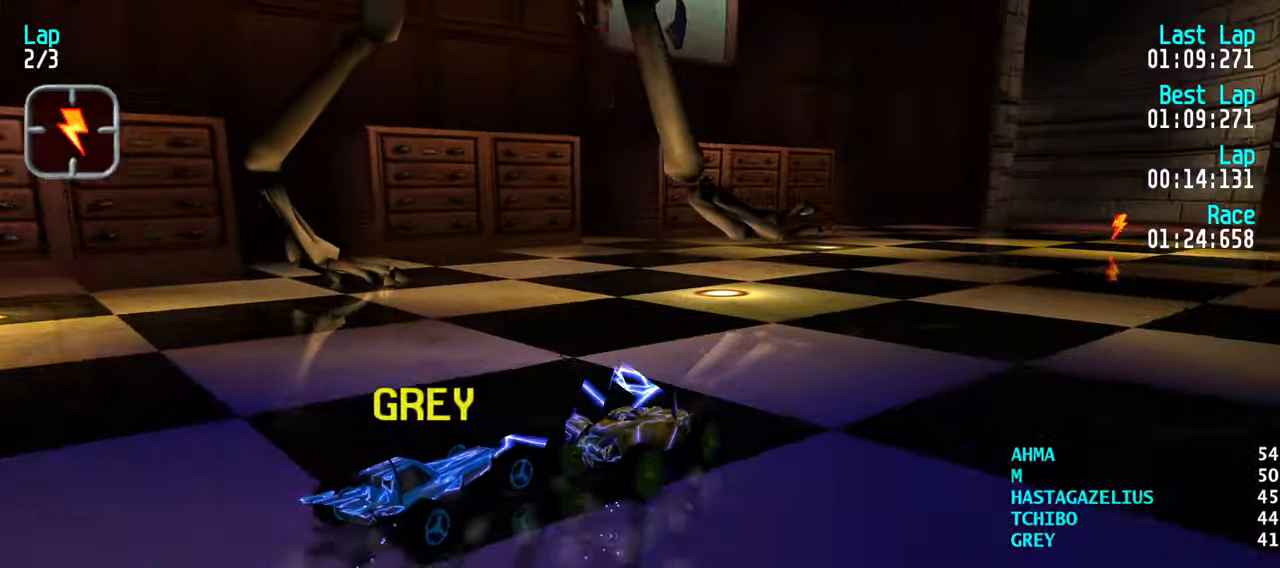
{"keys": ["left", "up"], "events": []}